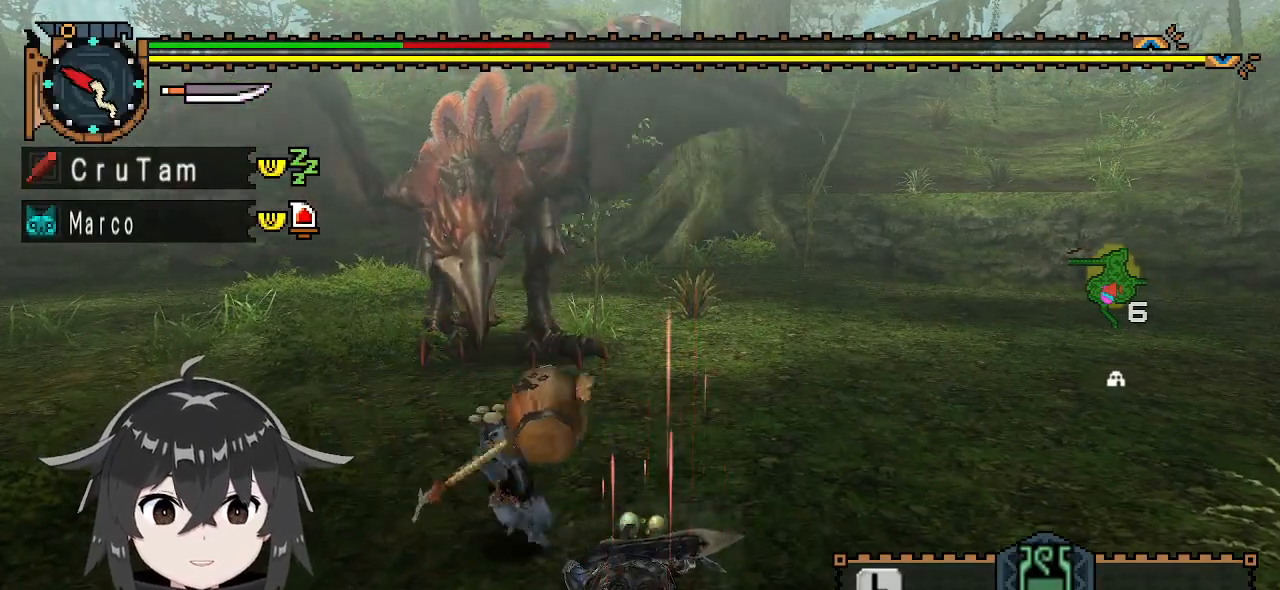
Gameplay with a controller (Xbox layout); each line is a JSON object with the inputs held at the frame after it. "events" lists button and stick changes between this image and that frame as [ms after this image, input, new state], when the widget could be followed in between.
{"buttons": [], "left_stick": "center", "right_stick": "center", "events": []}
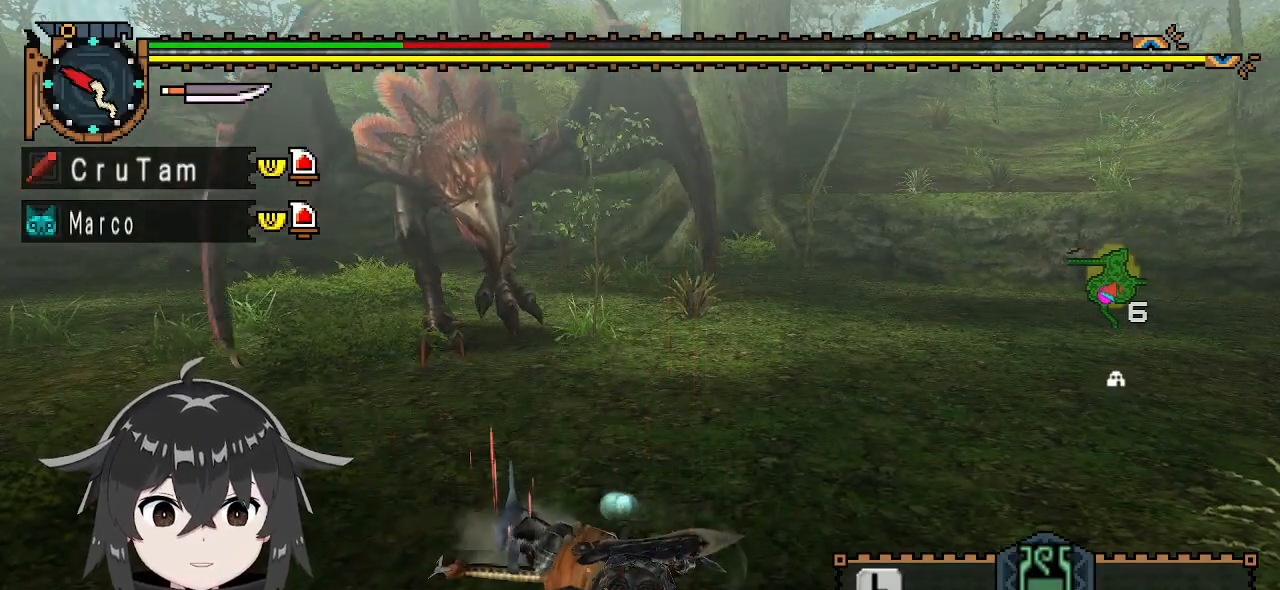
{"buttons": [], "left_stick": "center", "right_stick": "center", "events": []}
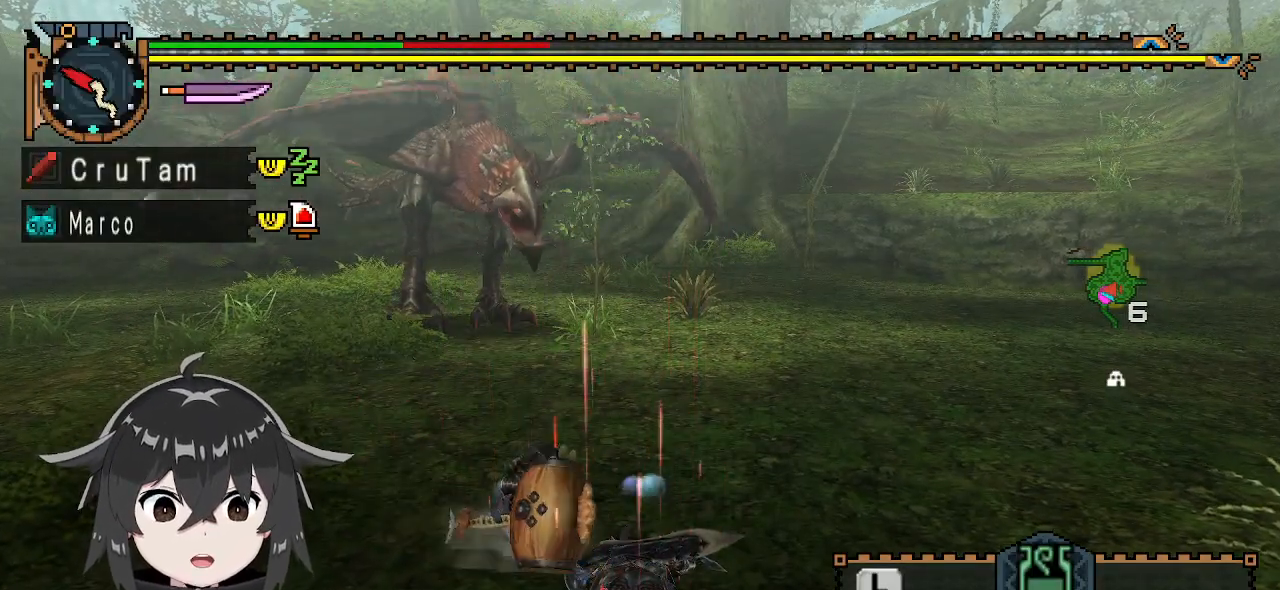
{"buttons": [], "left_stick": "center", "right_stick": "center", "events": []}
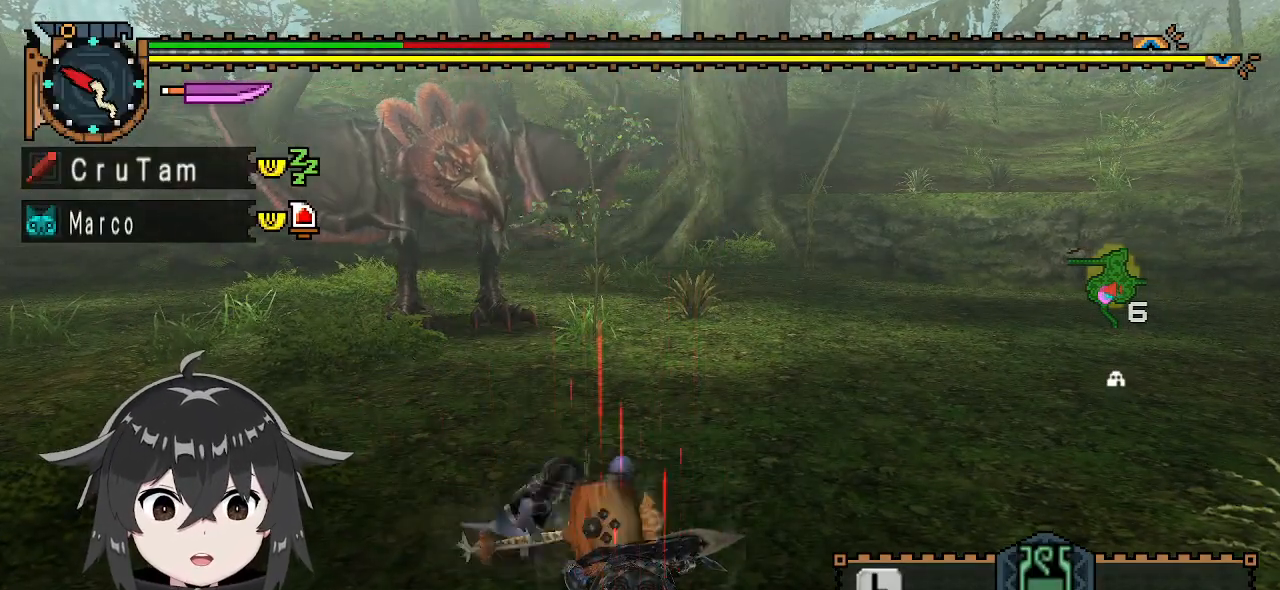
{"buttons": [], "left_stick": "center", "right_stick": "center", "events": []}
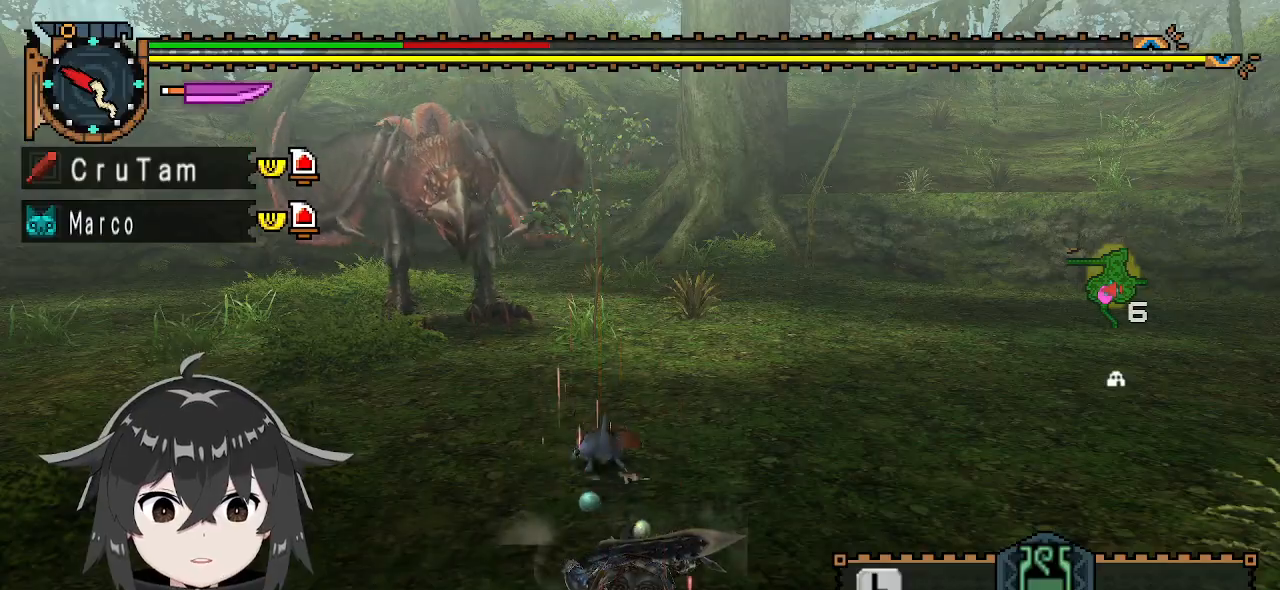
{"buttons": [], "left_stick": "center", "right_stick": "center", "events": []}
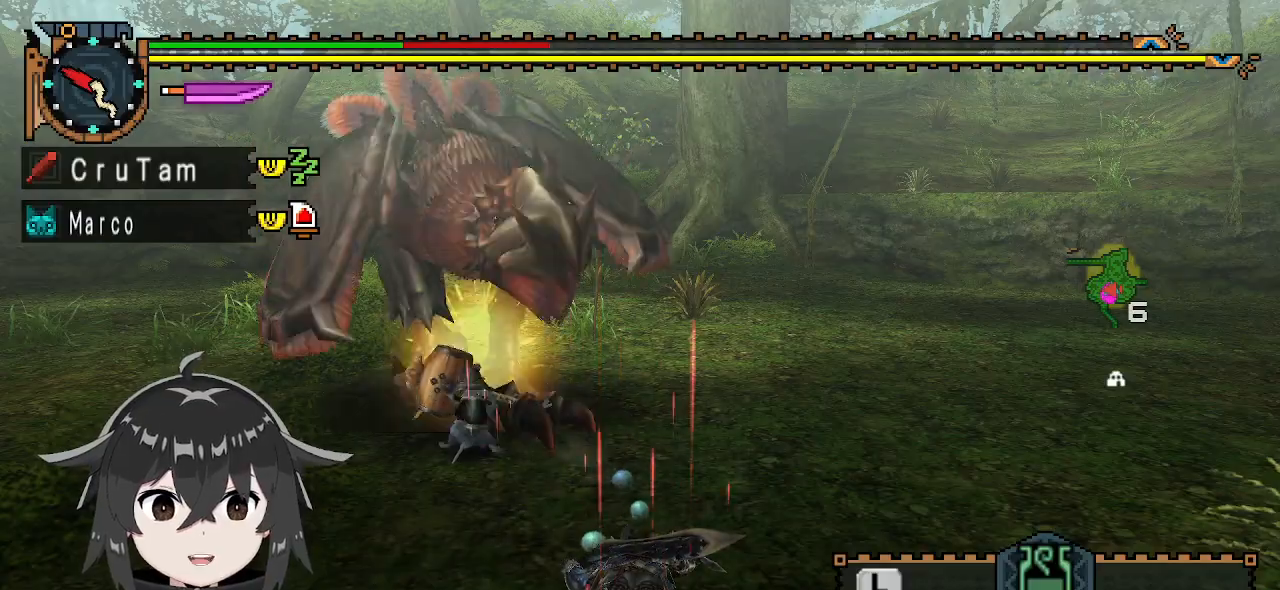
{"buttons": [], "left_stick": "center", "right_stick": "center", "events": []}
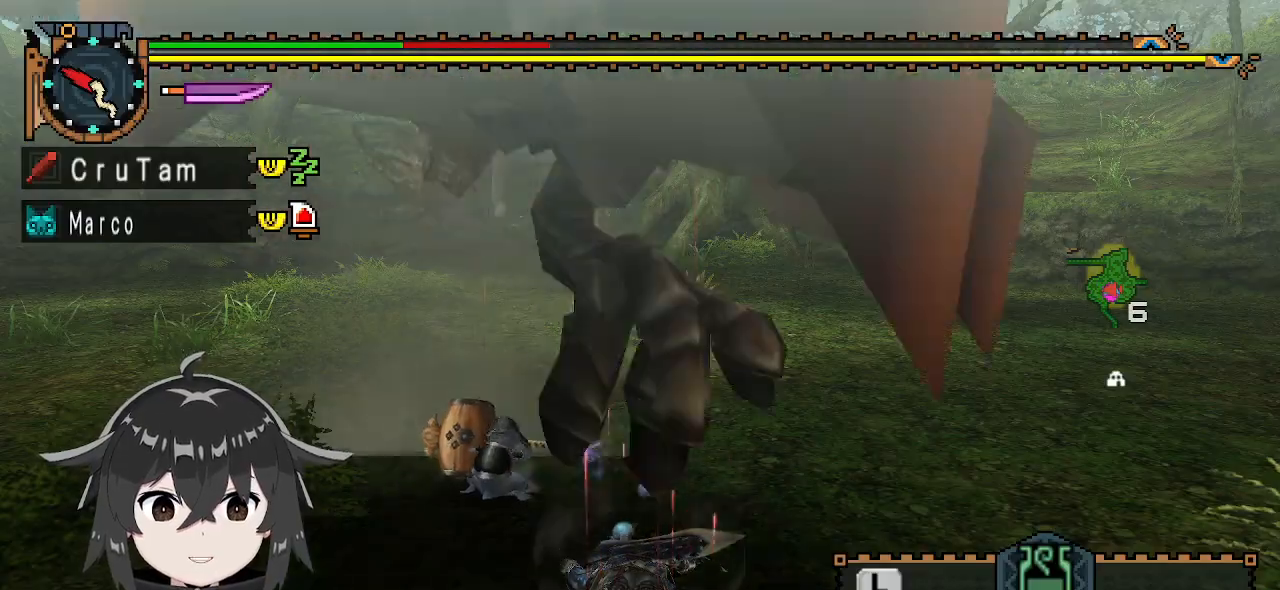
{"buttons": [], "left_stick": "center", "right_stick": "center", "events": []}
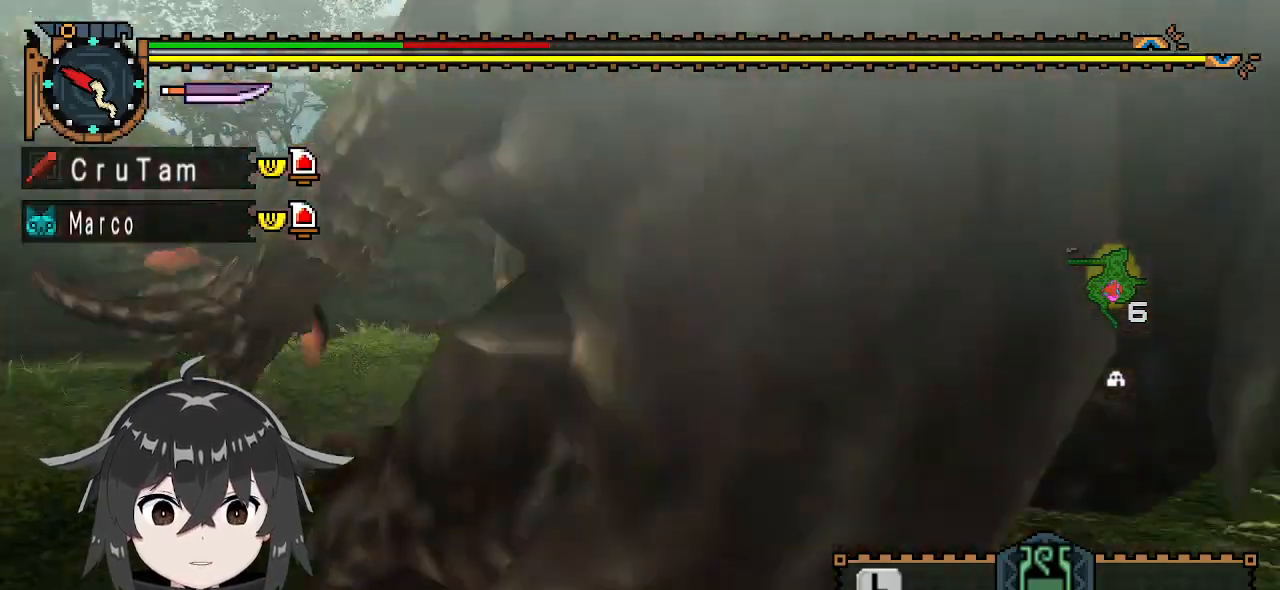
{"buttons": [], "left_stick": "center", "right_stick": "right", "events": [[267, "right_stick", "right"]]}
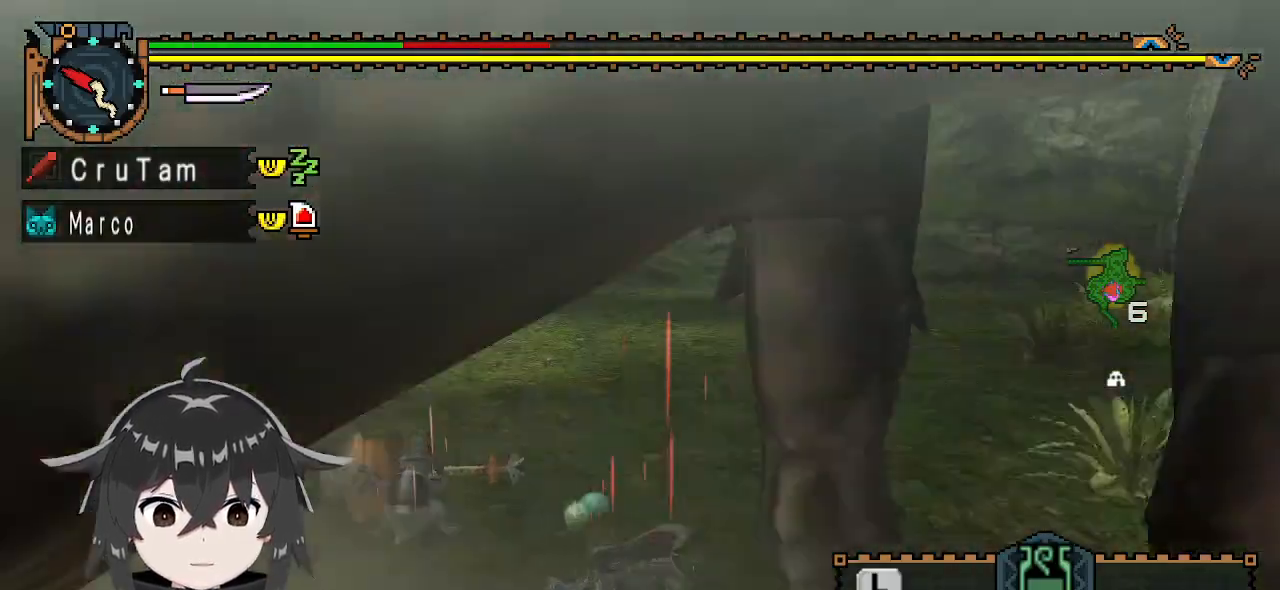
{"buttons": [], "left_stick": "center", "right_stick": "center", "events": [[267, "right_stick", "center"]]}
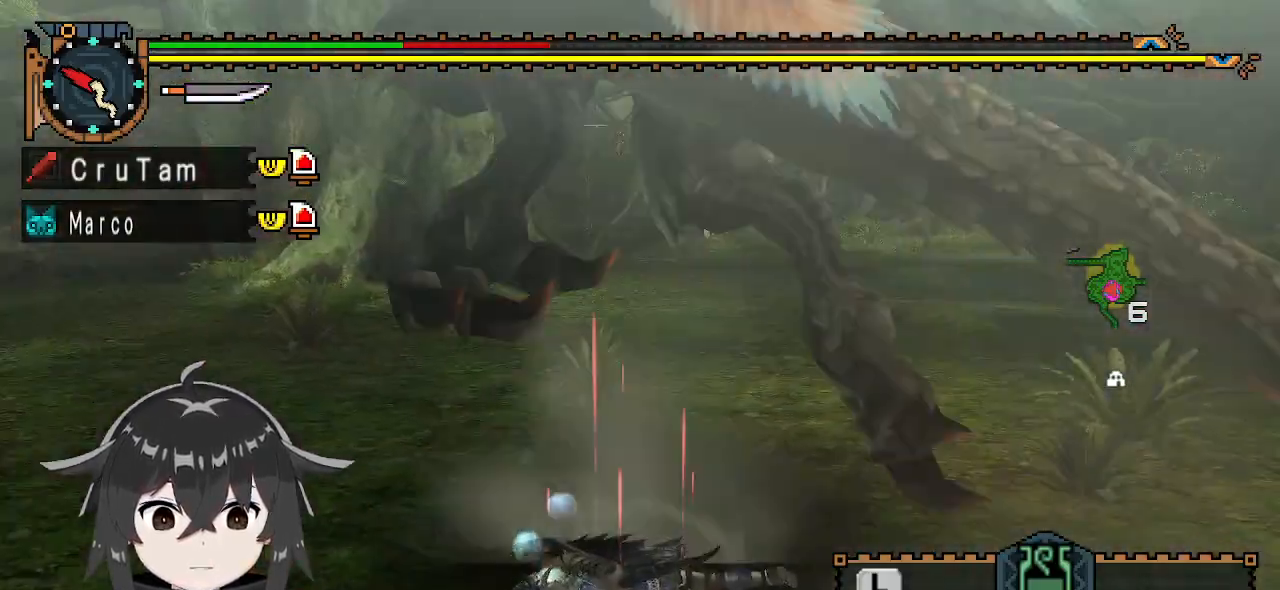
{"buttons": [], "left_stick": "center", "right_stick": "center", "events": []}
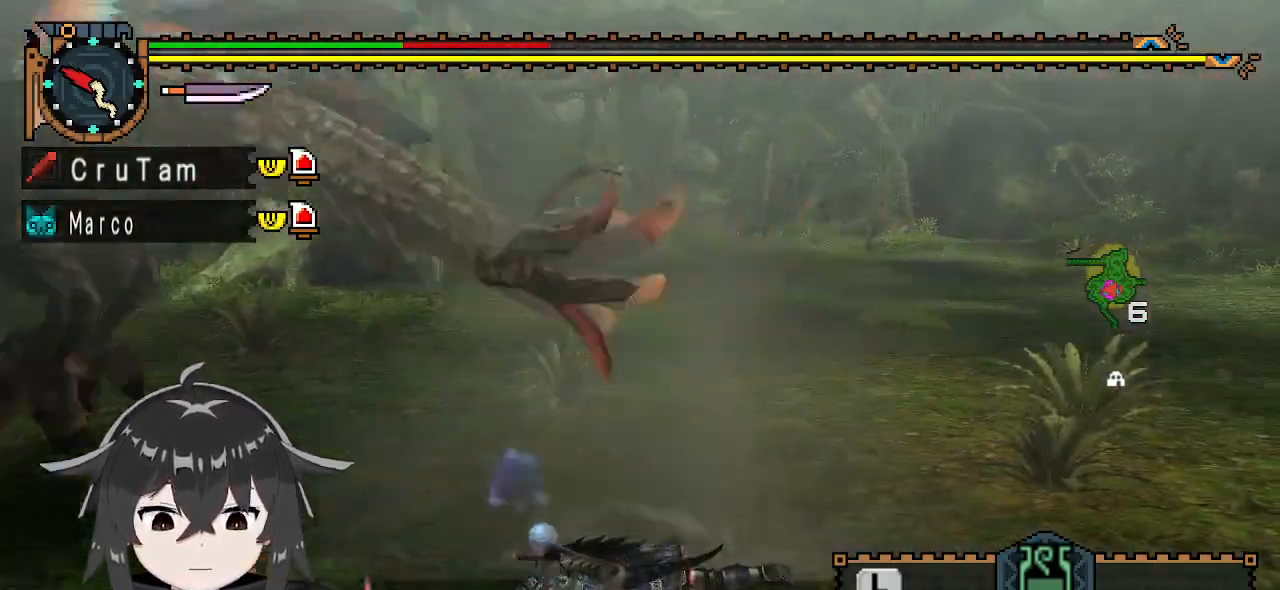
{"buttons": [], "left_stick": "center", "right_stick": "center", "events": [[33, "right_stick", "left"], [367, "right_stick", "center"]]}
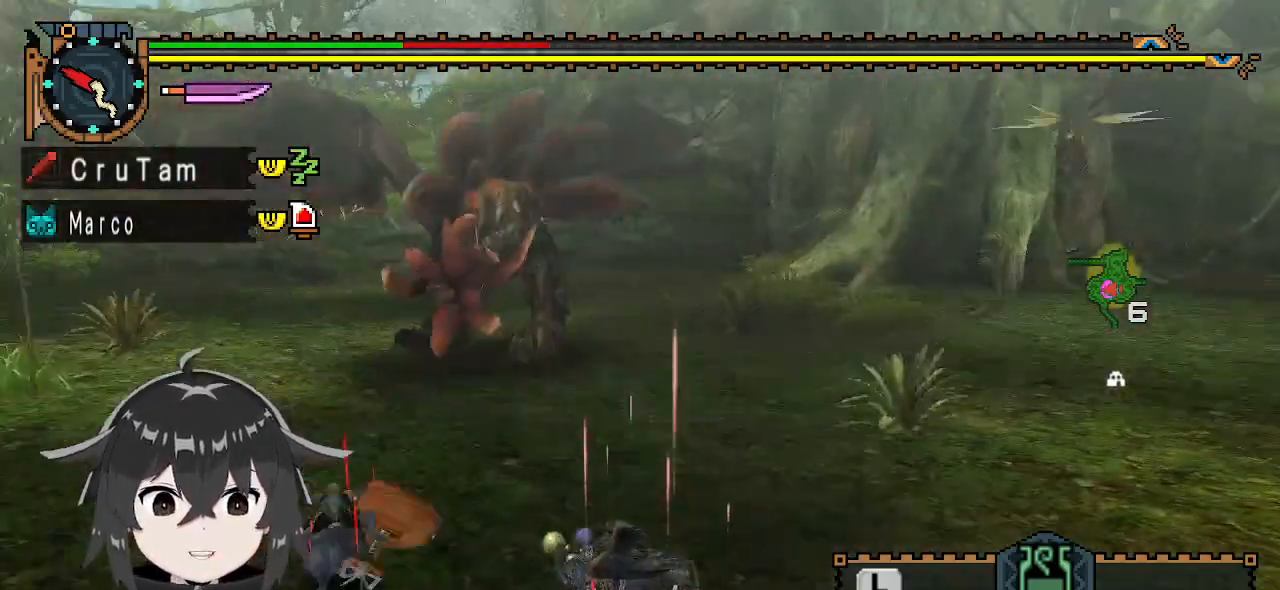
{"buttons": [], "left_stick": "center", "right_stick": "center", "events": [[200, "right_stick", "left"], [400, "right_stick", "center"]]}
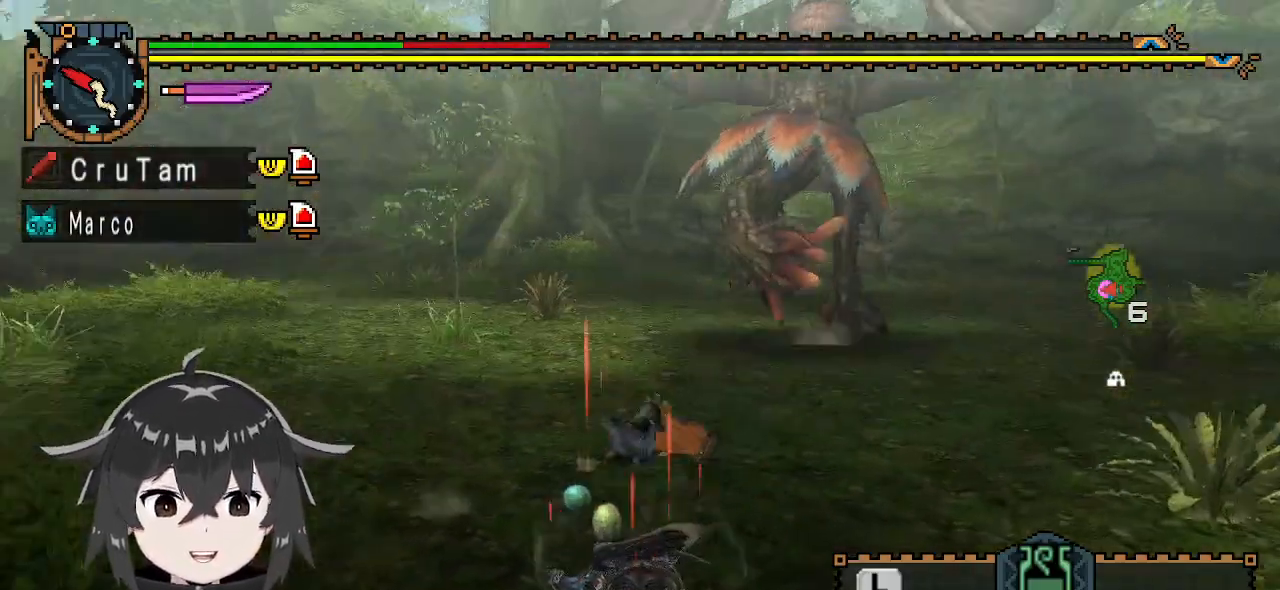
{"buttons": [], "left_stick": "left", "right_stick": "center", "events": [[333, "left_stick", "left"]]}
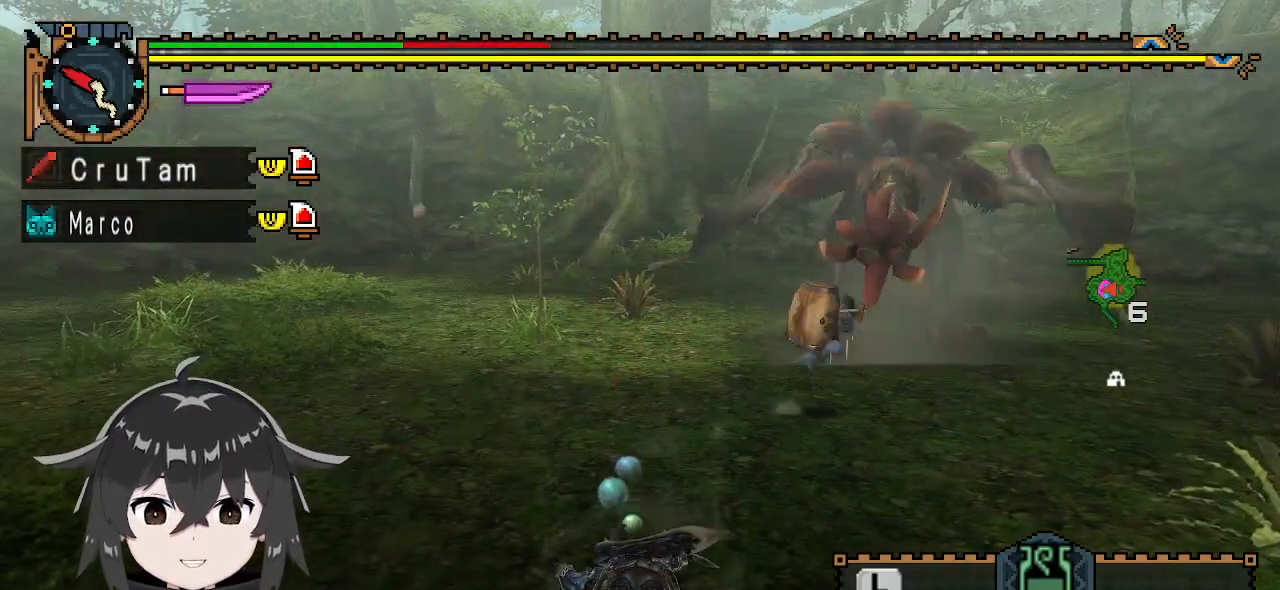
{"buttons": [], "left_stick": "down-left", "right_stick": "center", "events": [[233, "left_stick", "down"], [433, "left_stick", "down-left"]]}
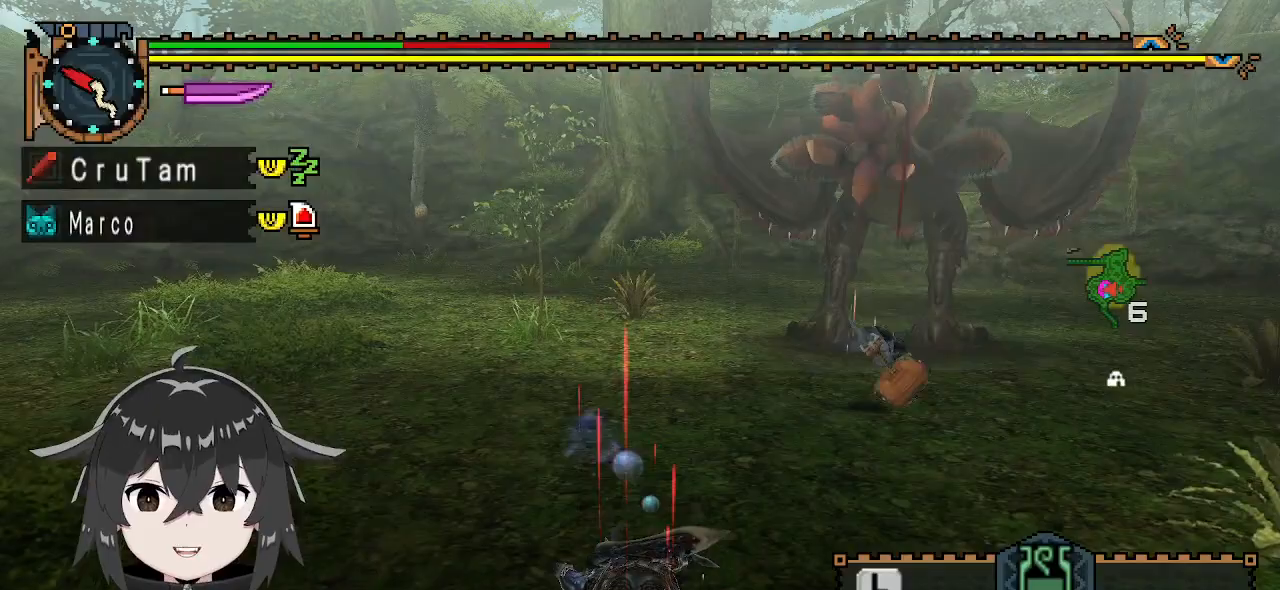
{"buttons": [], "left_stick": "down-right", "right_stick": "center", "events": [[100, "left_stick", "up-right"], [200, "left_stick", "down"], [300, "left_stick", "up-left"], [400, "left_stick", "up-right"], [467, "left_stick", "down-right"]]}
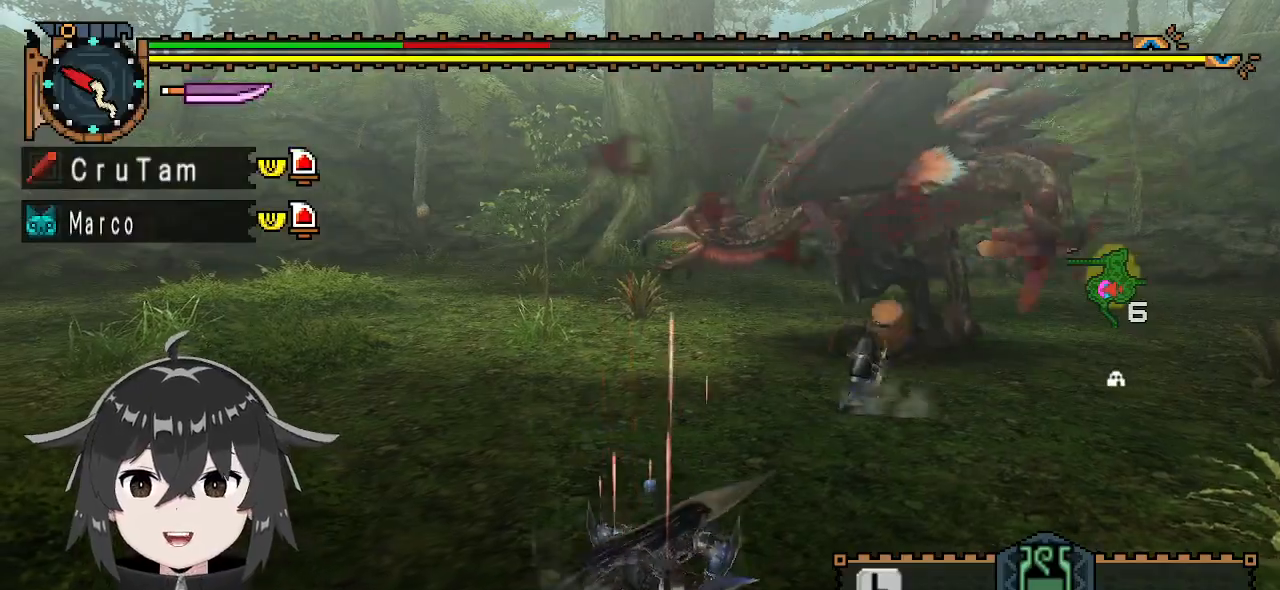
{"buttons": [], "left_stick": "up-left", "right_stick": "center", "events": [[67, "left_stick", "down-left"], [167, "left_stick", "up-left"]]}
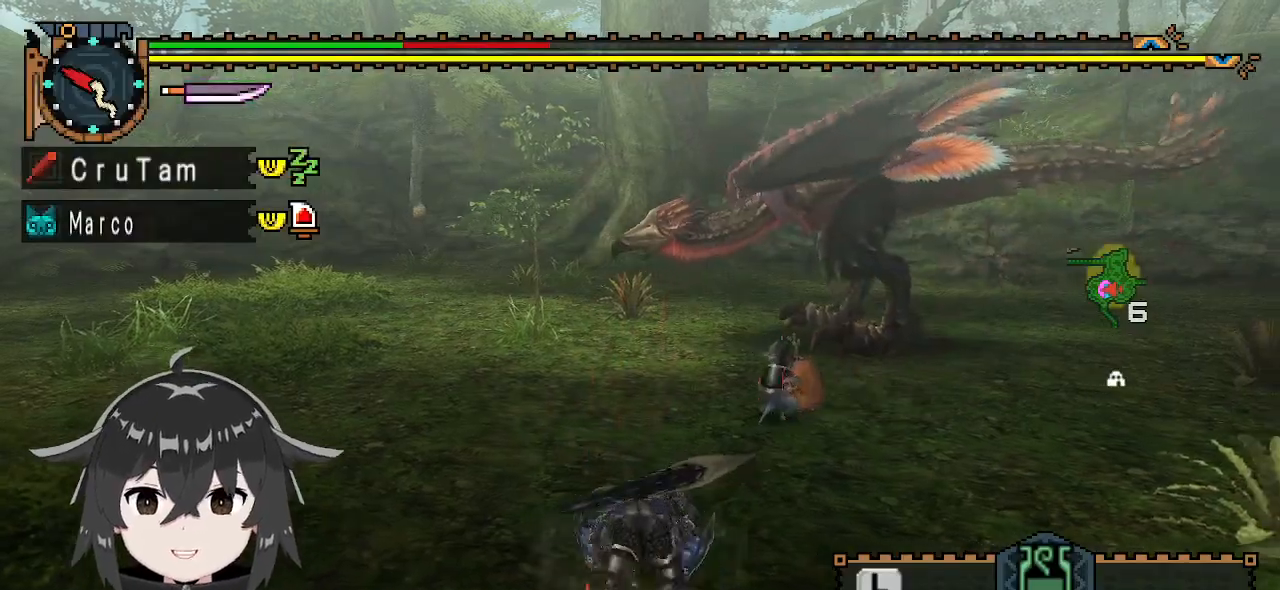
{"buttons": ["R1"], "left_stick": "up-left", "right_stick": "center", "events": [[33, "R1", "down"]]}
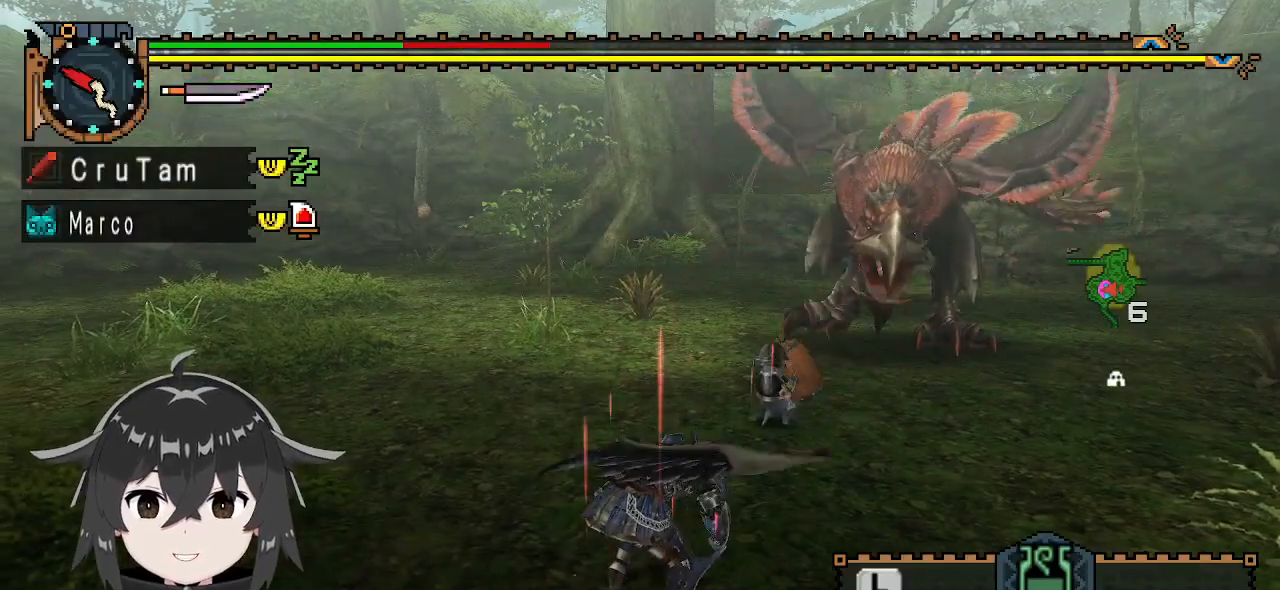
{"buttons": ["R1"], "left_stick": "up-left", "right_stick": "center", "events": []}
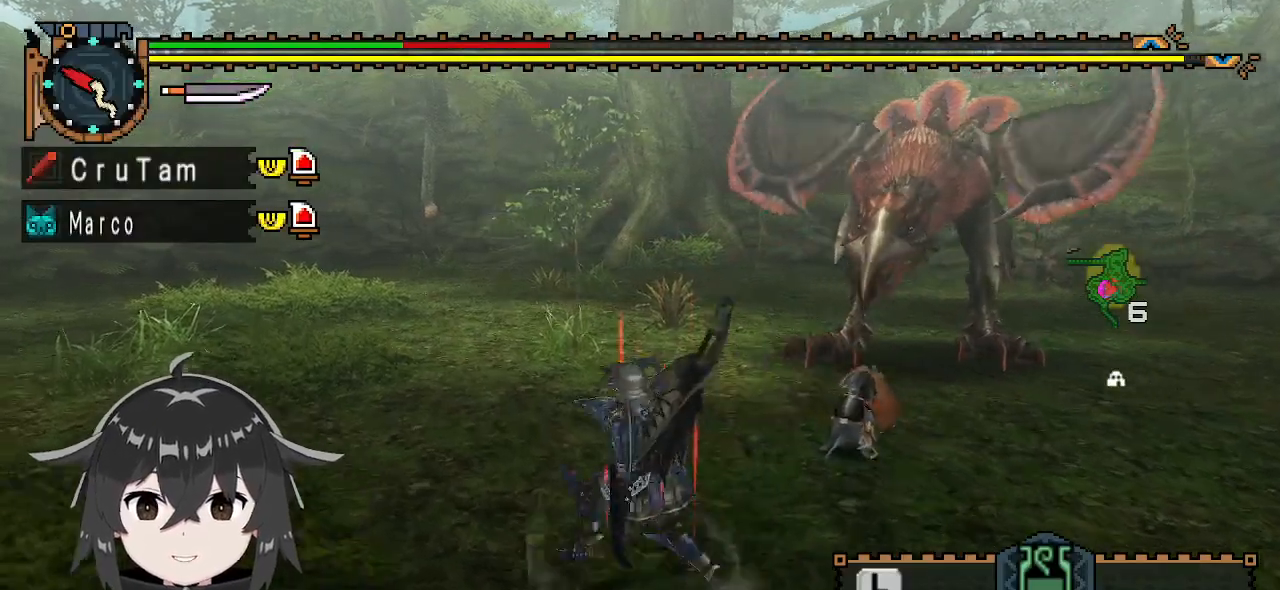
{"buttons": ["R1"], "left_stick": "up-left", "right_stick": "center", "events": []}
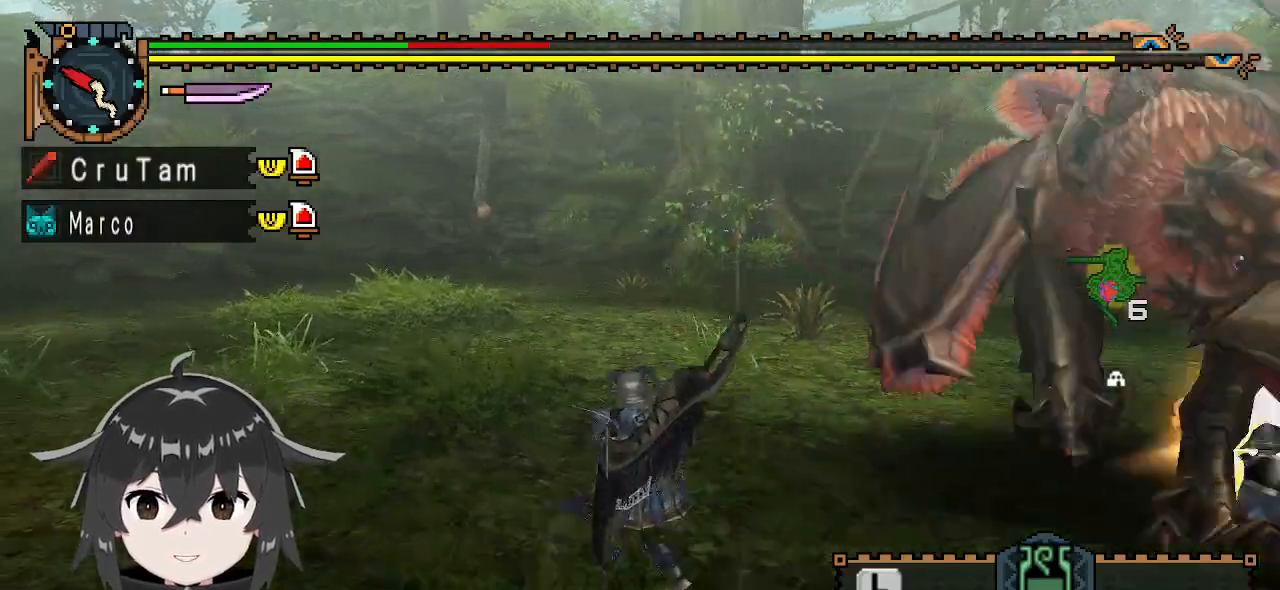
{"buttons": ["R1"], "left_stick": "up-left", "right_stick": "right", "events": [[100, "right_stick", "right"]]}
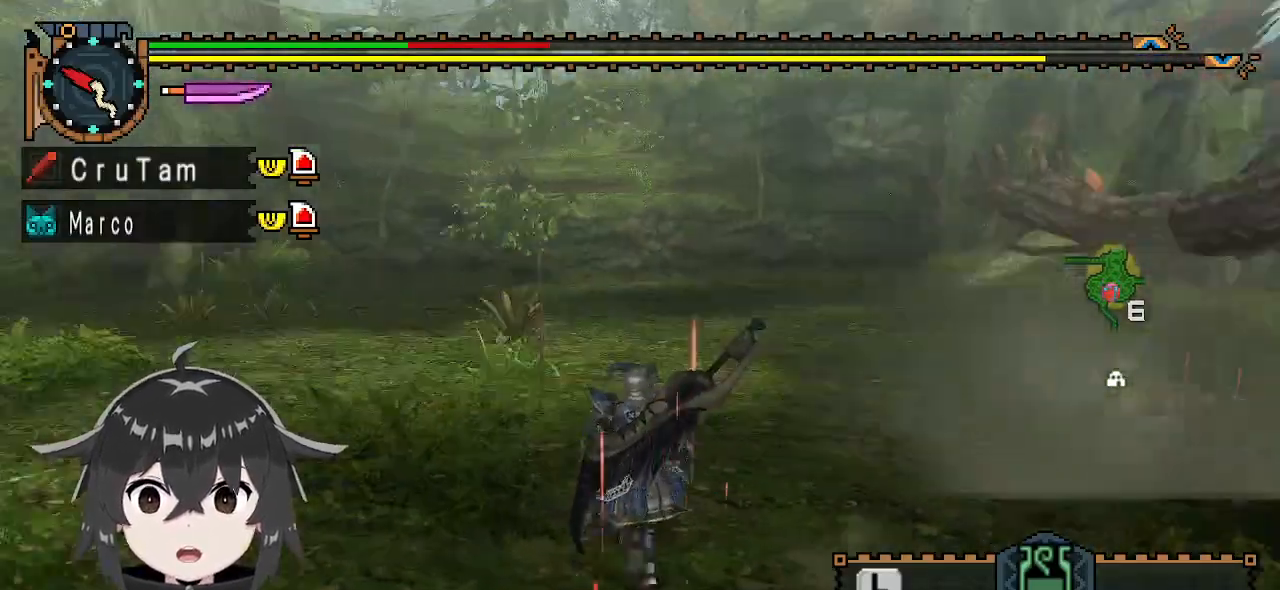
{"buttons": ["R1"], "left_stick": "up-left", "right_stick": "center", "events": [[367, "right_stick", "center"]]}
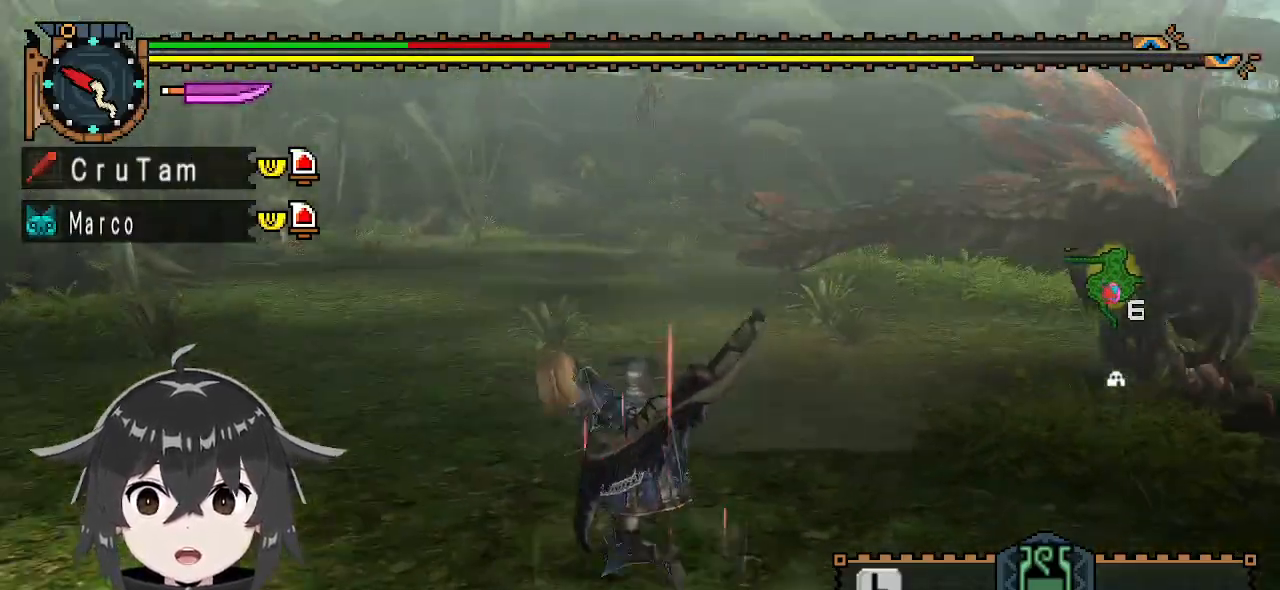
{"buttons": [], "left_stick": "down", "right_stick": "right", "events": [[33, "right_stick", "right"], [233, "R1", "up"], [300, "left_stick", "left"], [400, "left_stick", "down-left"], [500, "left_stick", "down"]]}
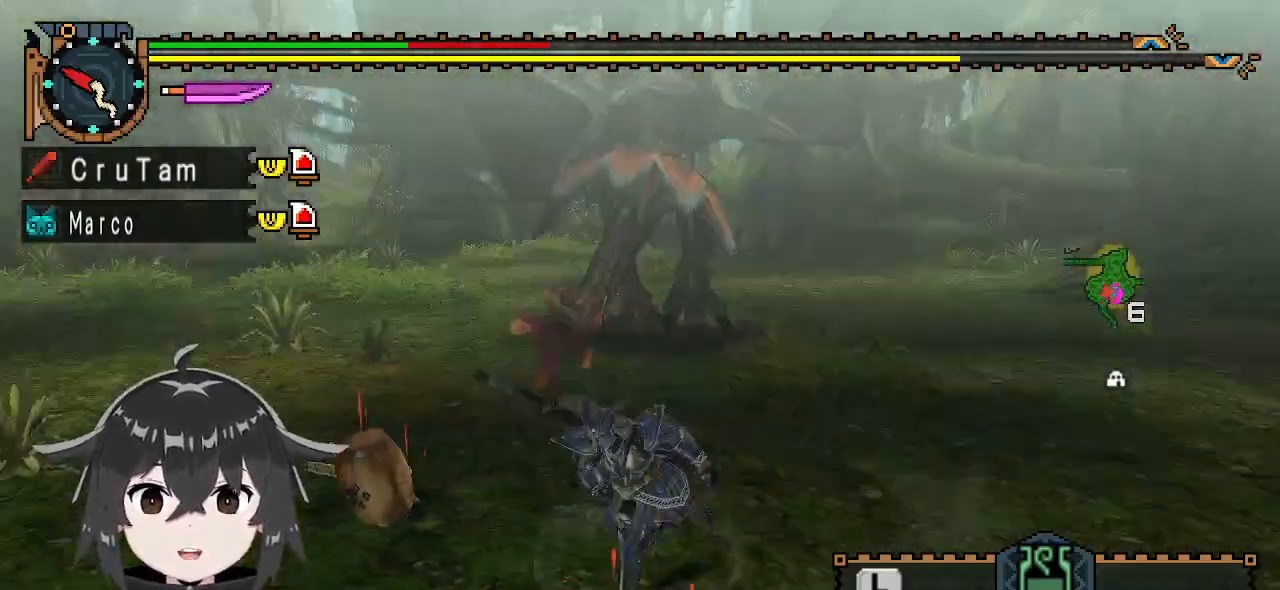
{"buttons": [], "left_stick": "down", "right_stick": "center", "events": [[33, "right_stick", "center"], [167, "left_stick", "down-left"], [500, "left_stick", "down"]]}
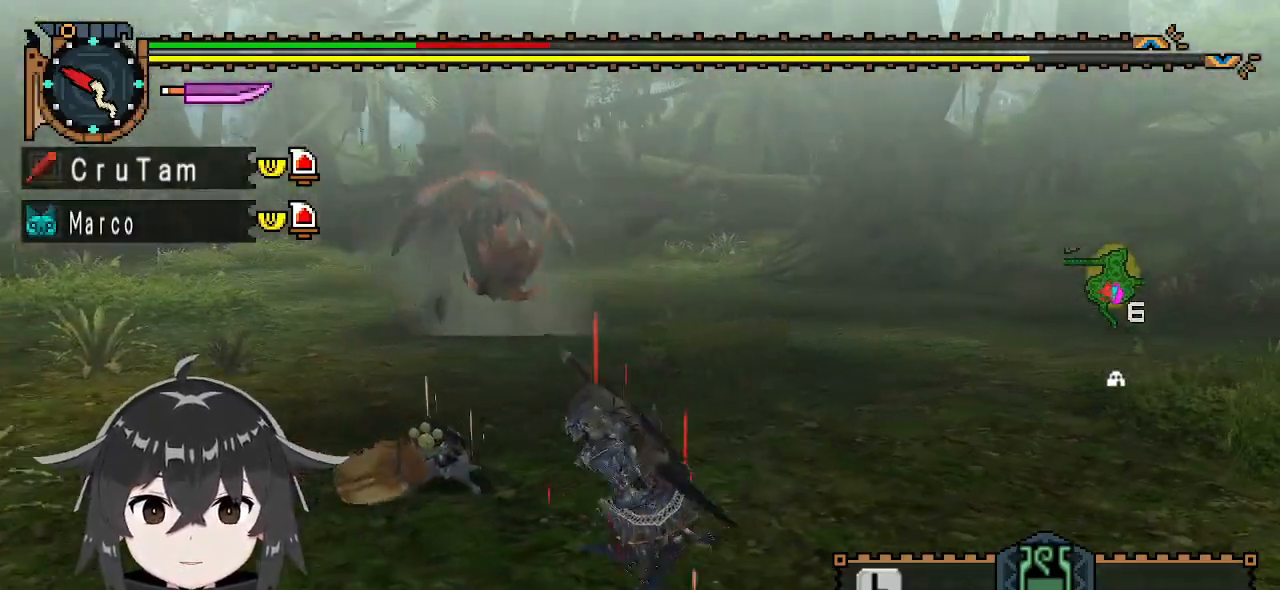
{"buttons": ["R1"], "left_stick": "up-right", "right_stick": "center", "events": [[133, "R1", "down"], [200, "left_stick", "up-right"]]}